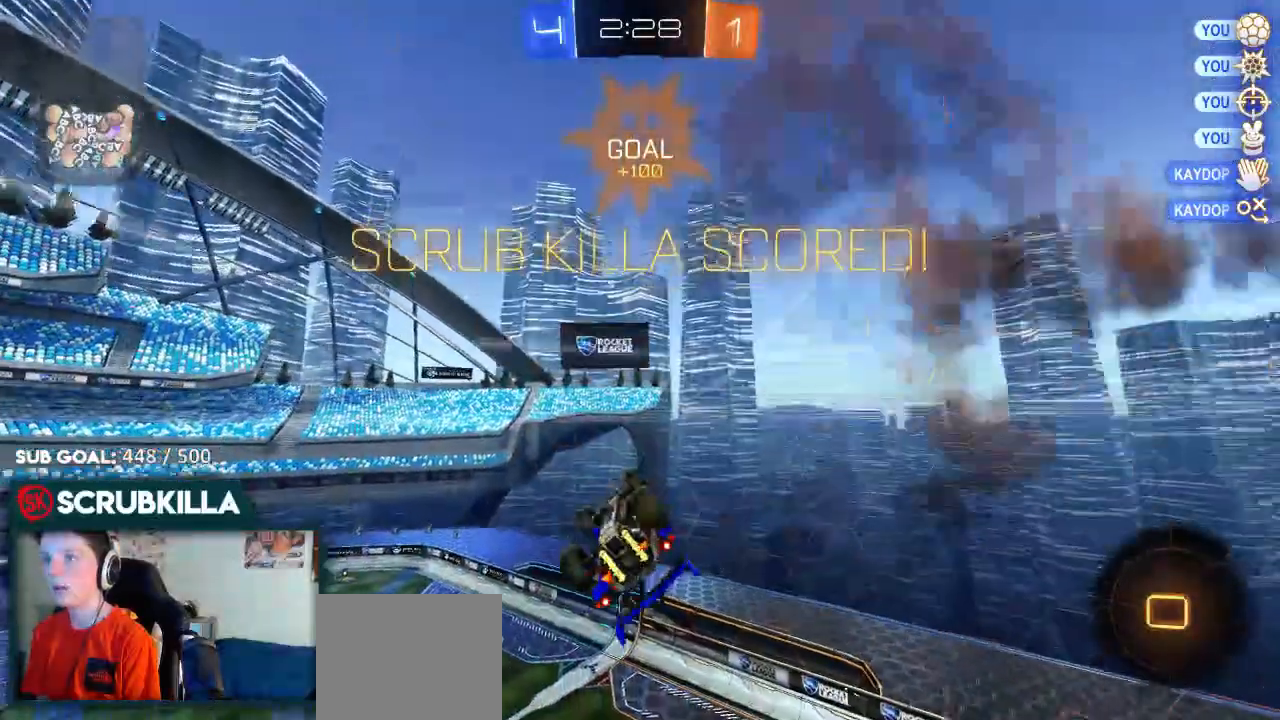
Gameplay with a controller (Xbox layout); each line is a JSON object with the inputs held at the frame after it (dt_ms = milliseconds from this image to that frame). "events" lists button and stick changes between this image and that frame as [ms after this image, input, new state], when the widget could be followed in between.
{"dt_ms": 500, "buttons": ["A", "B", "X"], "left_stick": "left", "right_stick": "center", "events": [[67, "A", "up"], [100, "left_stick", "left"], [200, "X", "up"], [267, "X", "down"], [333, "A", "down"]]}
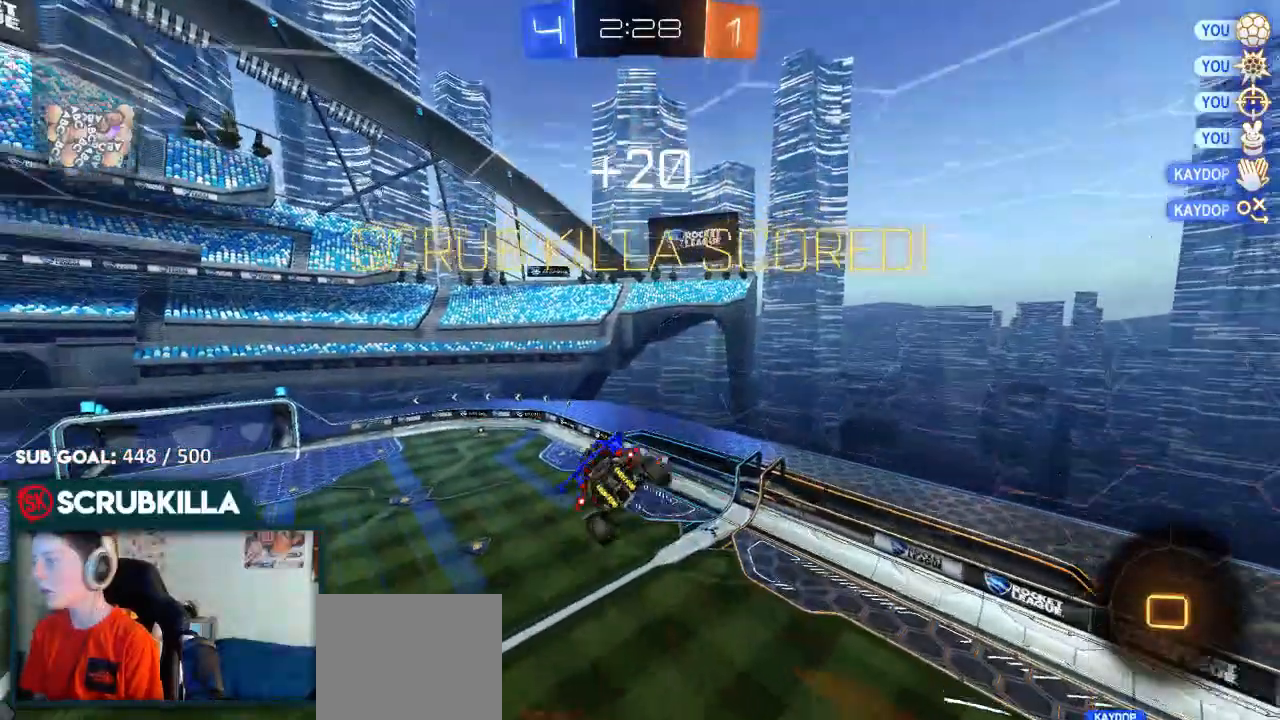
{"dt_ms": 500, "buttons": [], "left_stick": "center", "right_stick": "center", "events": [[33, "A", "up"], [33, "X", "up"], [33, "left_stick", "center"], [100, "A", "down"], [100, "B", "up"], [233, "A", "up"], [283, "A", "down"], [450, "A", "up"]]}
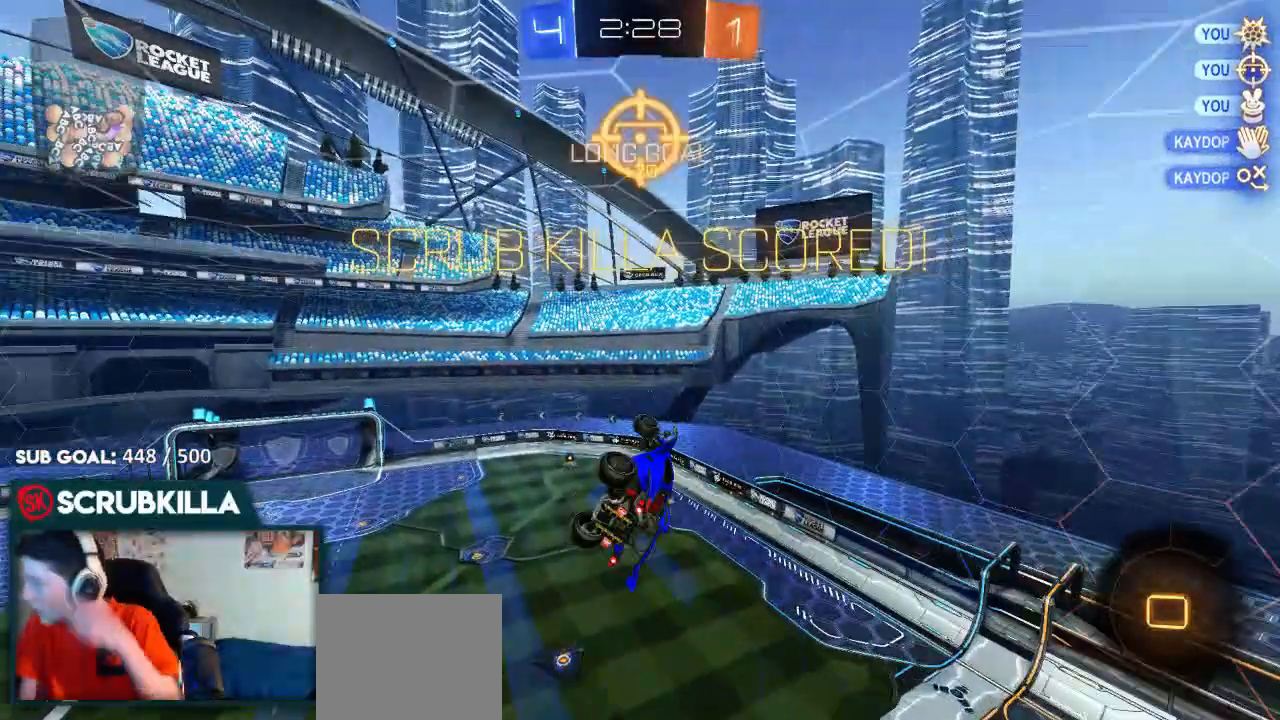
{"dt_ms": 500, "buttons": [], "left_stick": "center", "right_stick": "center", "events": [[83, "L2", "down"], [133, "L2", "up"], [183, "A", "down"], [383, "A", "up"]]}
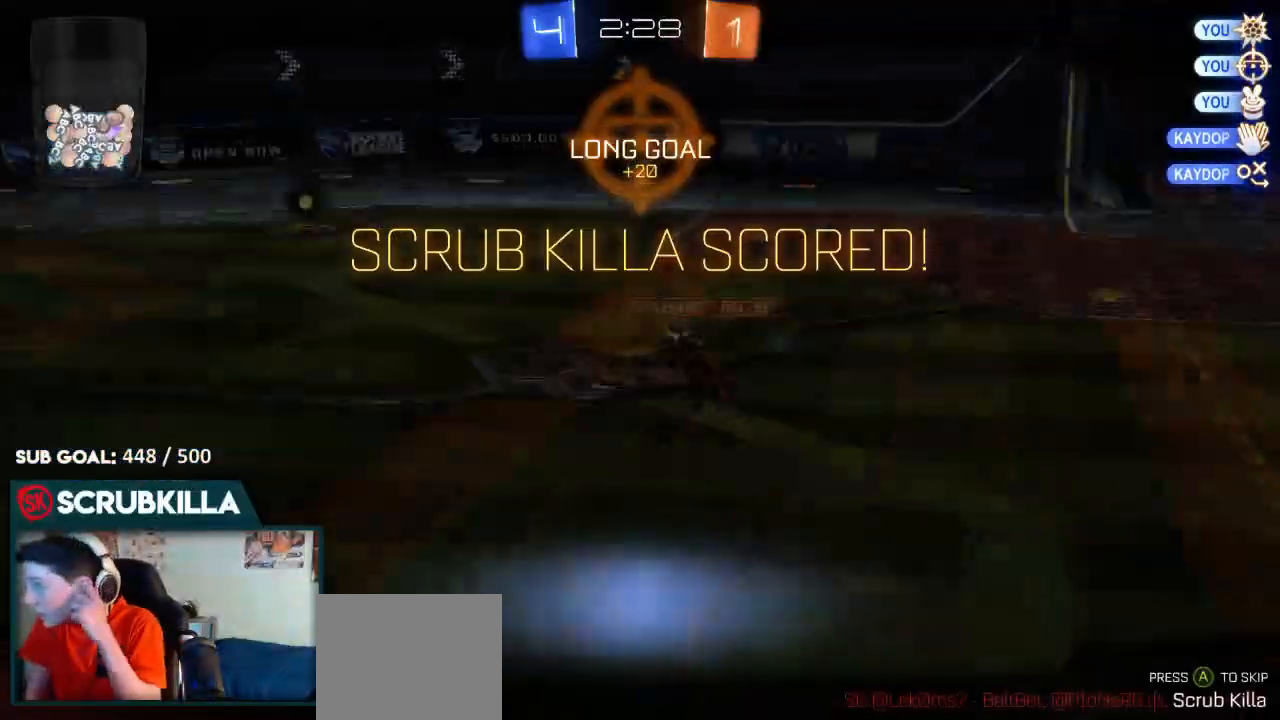
{"dt_ms": 500, "buttons": [], "left_stick": "center", "right_stick": "center", "events": [[283, "A", "down"], [450, "A", "up"]]}
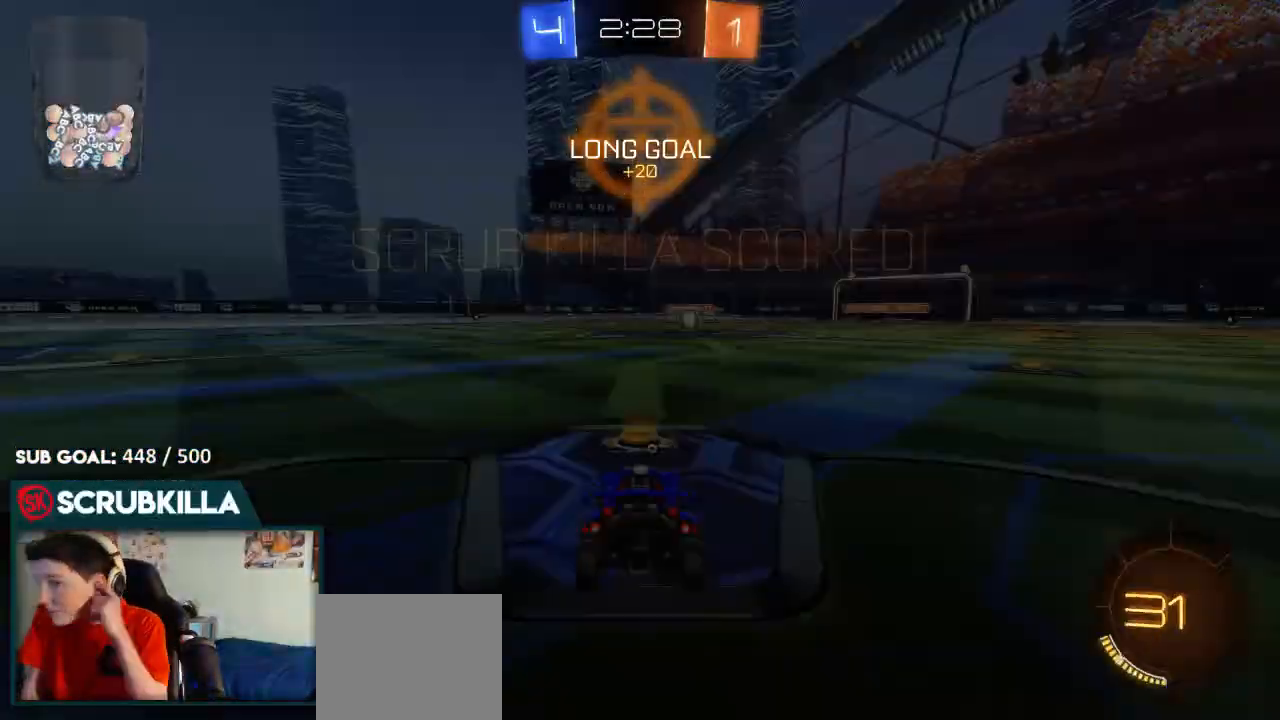
{"dt_ms": 500, "buttons": [], "left_stick": "center", "right_stick": "center", "events": []}
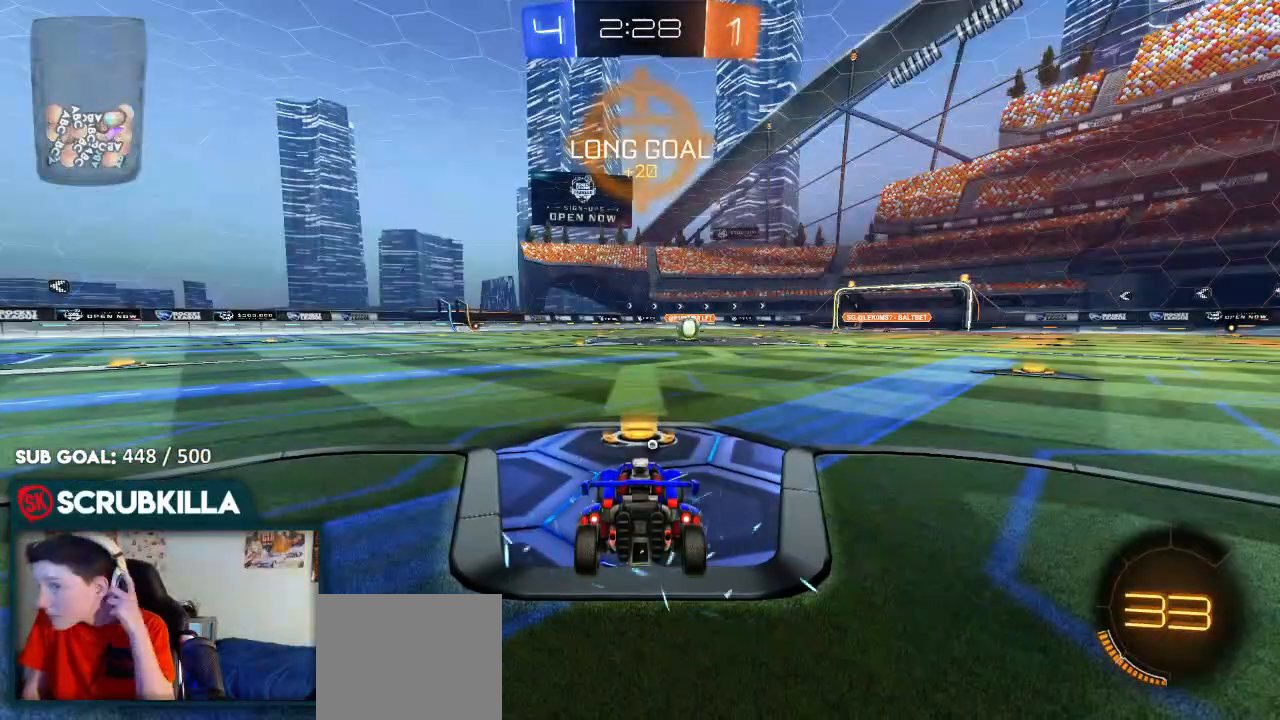
{"dt_ms": 500, "buttons": ["R2"], "left_stick": "center", "right_stick": "center", "events": [[217, "R2", "down"], [333, "R3", "down"], [400, "R3", "up"]]}
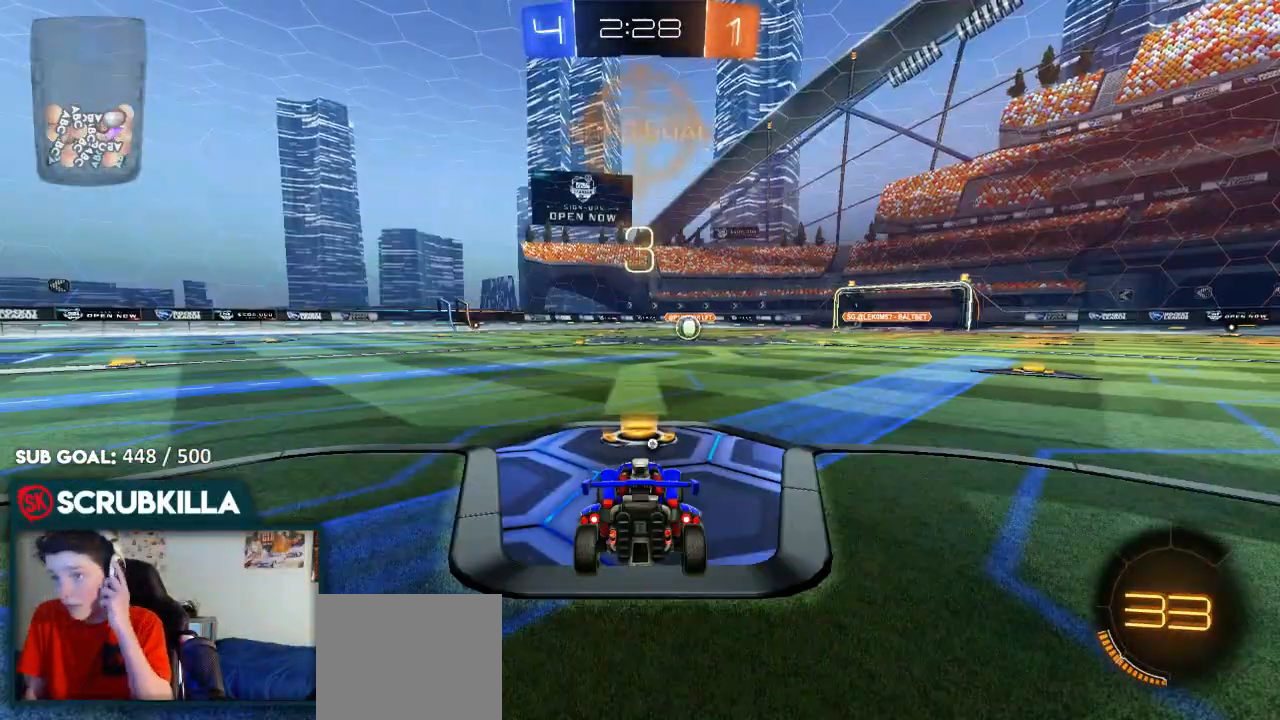
{"dt_ms": 500, "buttons": ["B", "R2"], "left_stick": "center", "right_stick": "center", "events": [[117, "B", "down"], [117, "Y", "down"], [200, "Y", "up"]]}
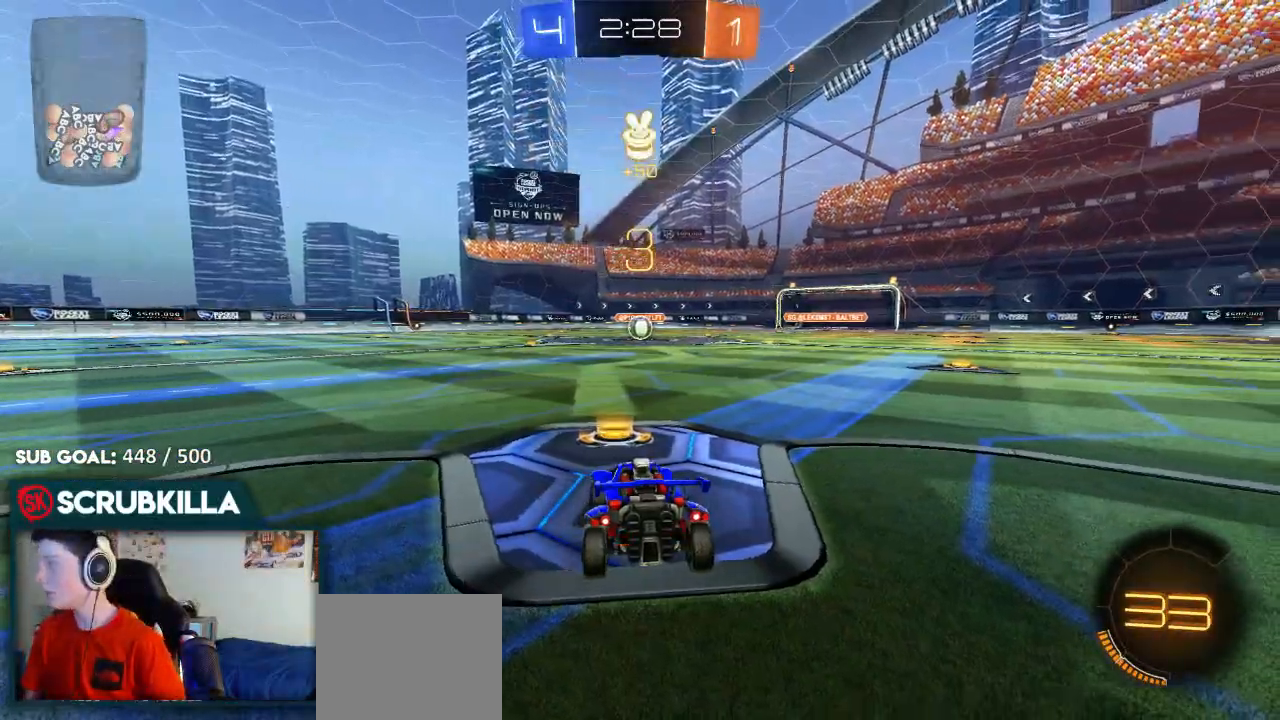
{"dt_ms": 500, "buttons": ["B", "L1", "R2"], "left_stick": "center", "right_stick": "center", "events": [[50, "L1", "down"]]}
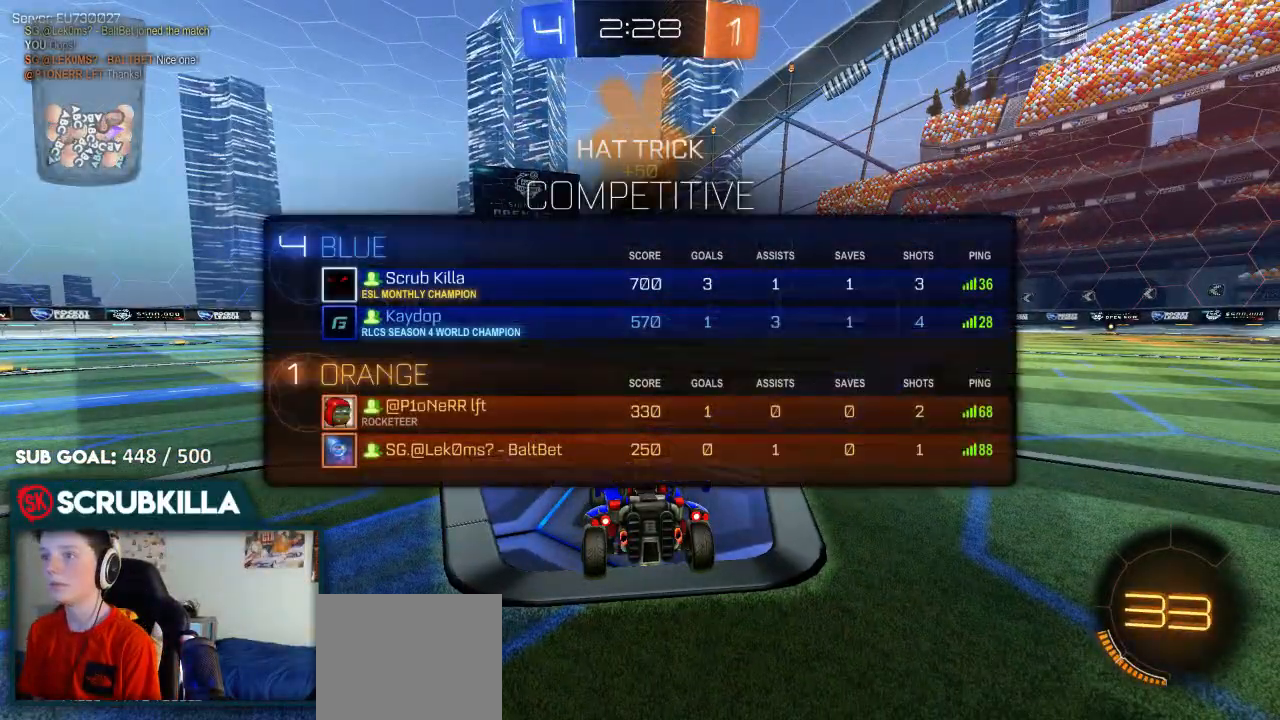
{"dt_ms": 500, "buttons": ["B", "R2"], "left_stick": "center", "right_stick": "center", "events": [[117, "L1", "up"]]}
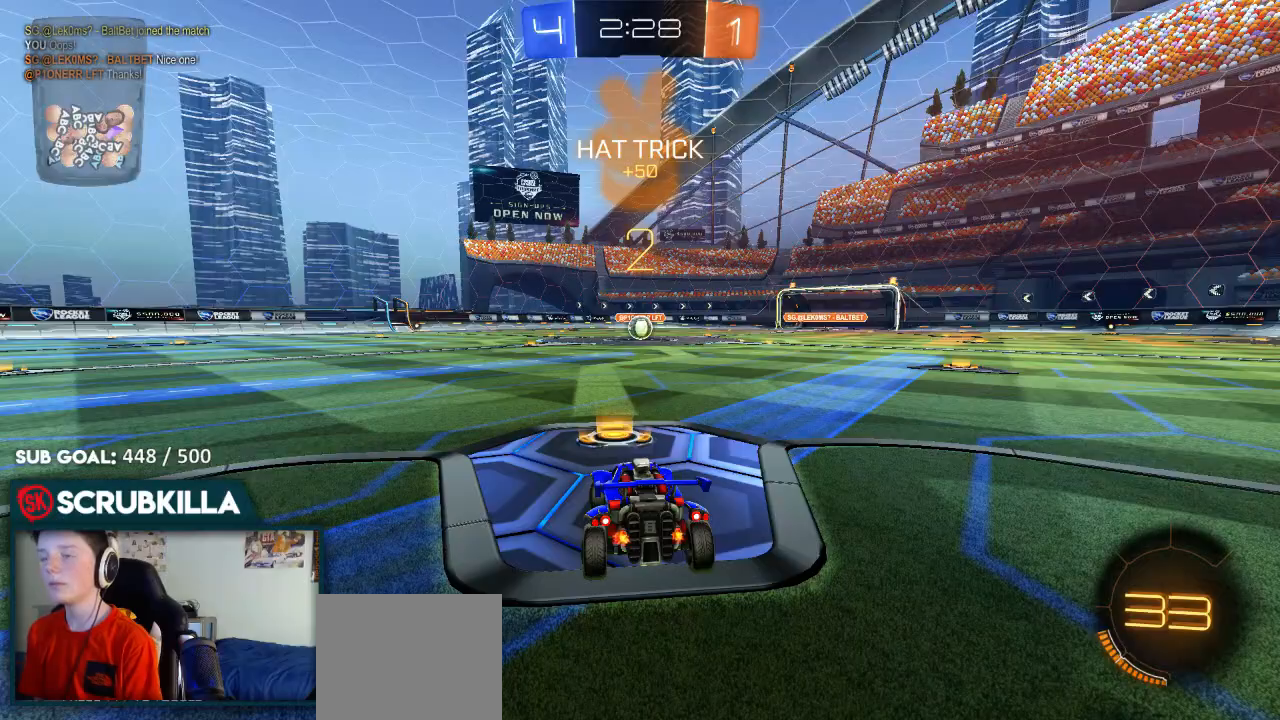
{"dt_ms": 500, "buttons": ["B", "R2"], "left_stick": "center", "right_stick": "center", "events": []}
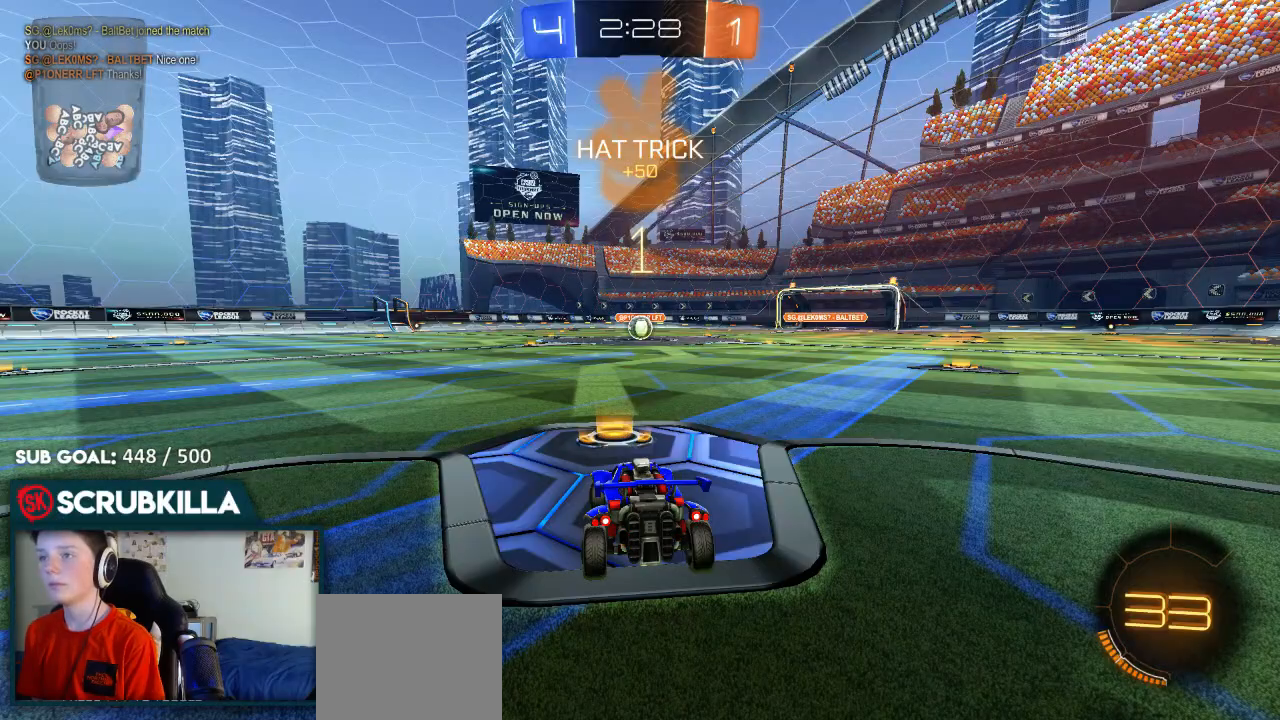
{"dt_ms": 500, "buttons": ["B", "R2"], "left_stick": "center", "right_stick": "center", "events": []}
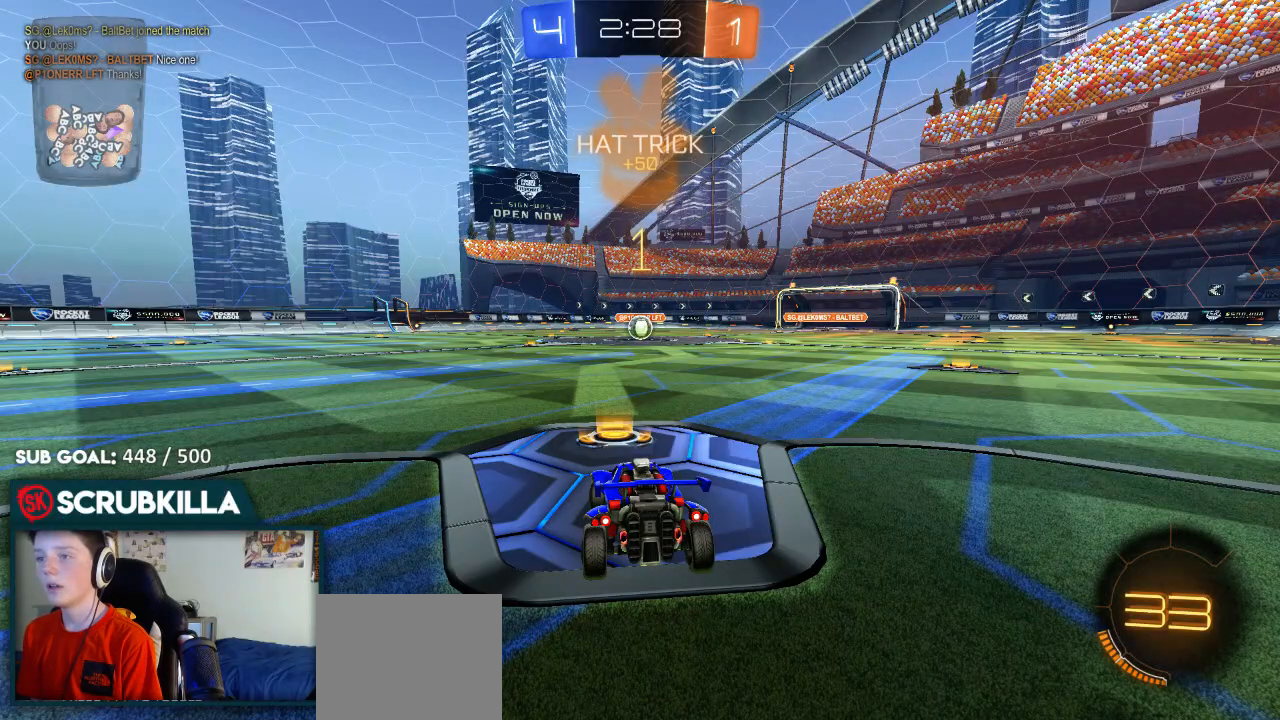
{"dt_ms": 500, "buttons": ["B", "R2"], "left_stick": "up", "right_stick": "center", "events": [[367, "left_stick", "up"]]}
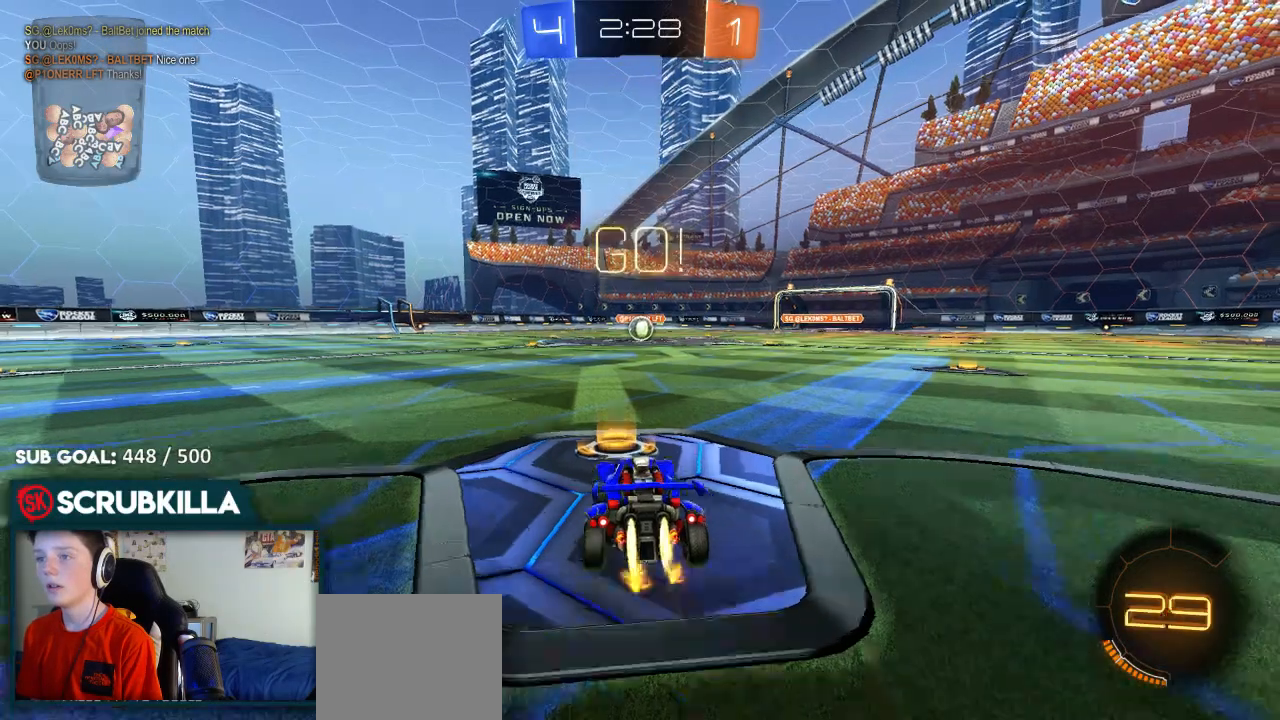
{"dt_ms": 500, "buttons": ["B", "R2"], "left_stick": "up", "right_stick": "center", "events": [[50, "left_stick", "center"], [400, "A", "down"], [400, "left_stick", "up"], [467, "A", "up"]]}
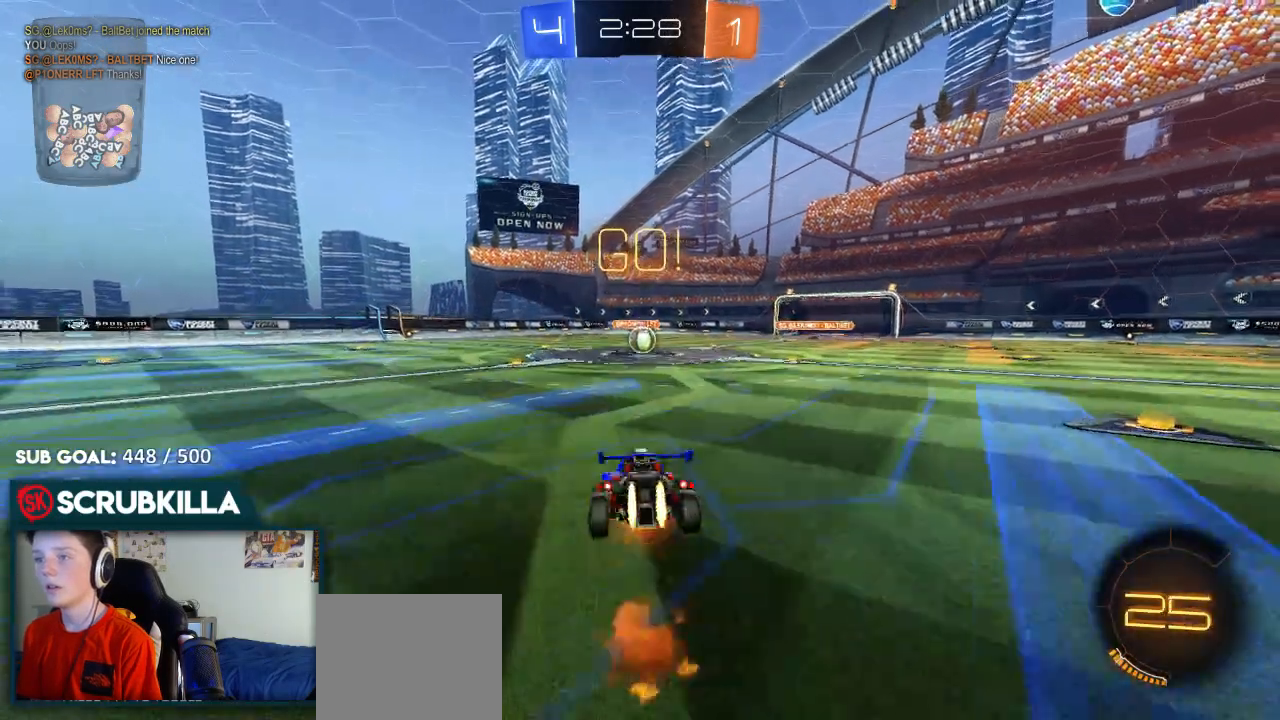
{"dt_ms": 500, "buttons": ["R2"], "left_stick": "center", "right_stick": "center", "events": [[33, "A", "down"], [100, "A", "up"], [100, "left_stick", "center"], [167, "B", "up"]]}
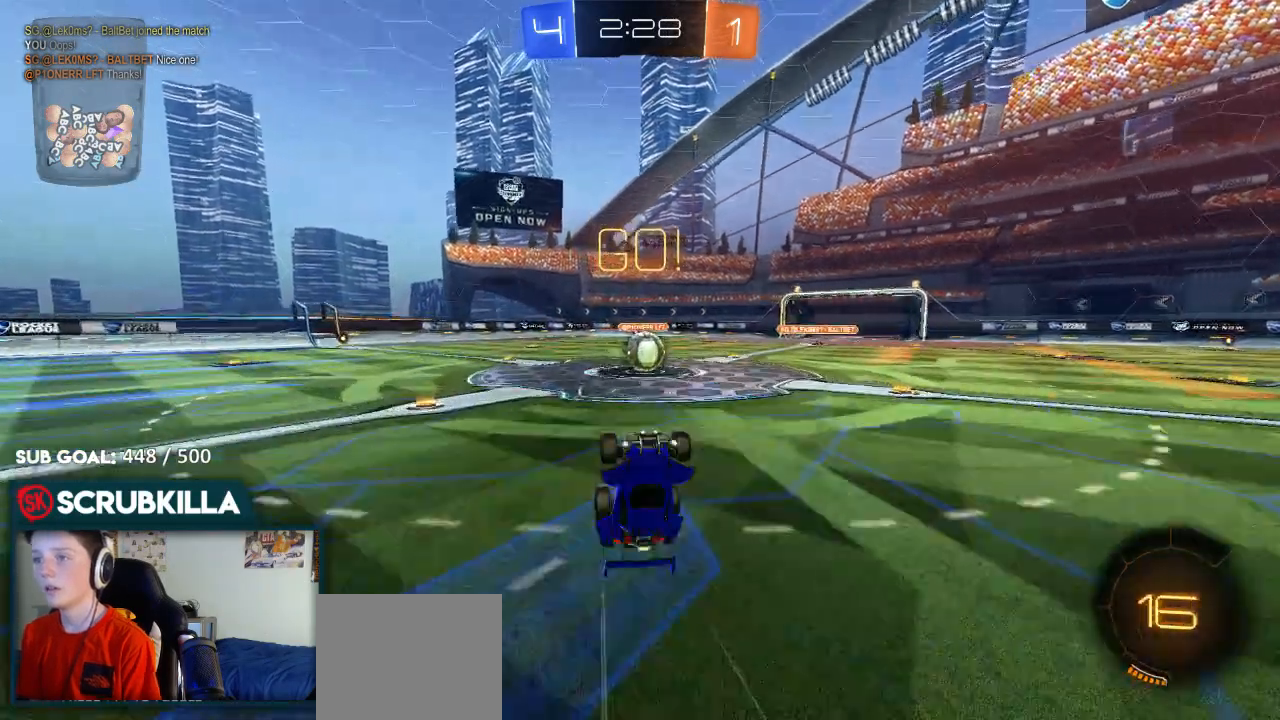
{"dt_ms": 500, "buttons": ["B", "R2"], "left_stick": "up-right", "right_stick": "center", "events": [[33, "left_stick", "up-right"], [250, "left_stick", "center"], [450, "B", "down"], [450, "left_stick", "up-right"]]}
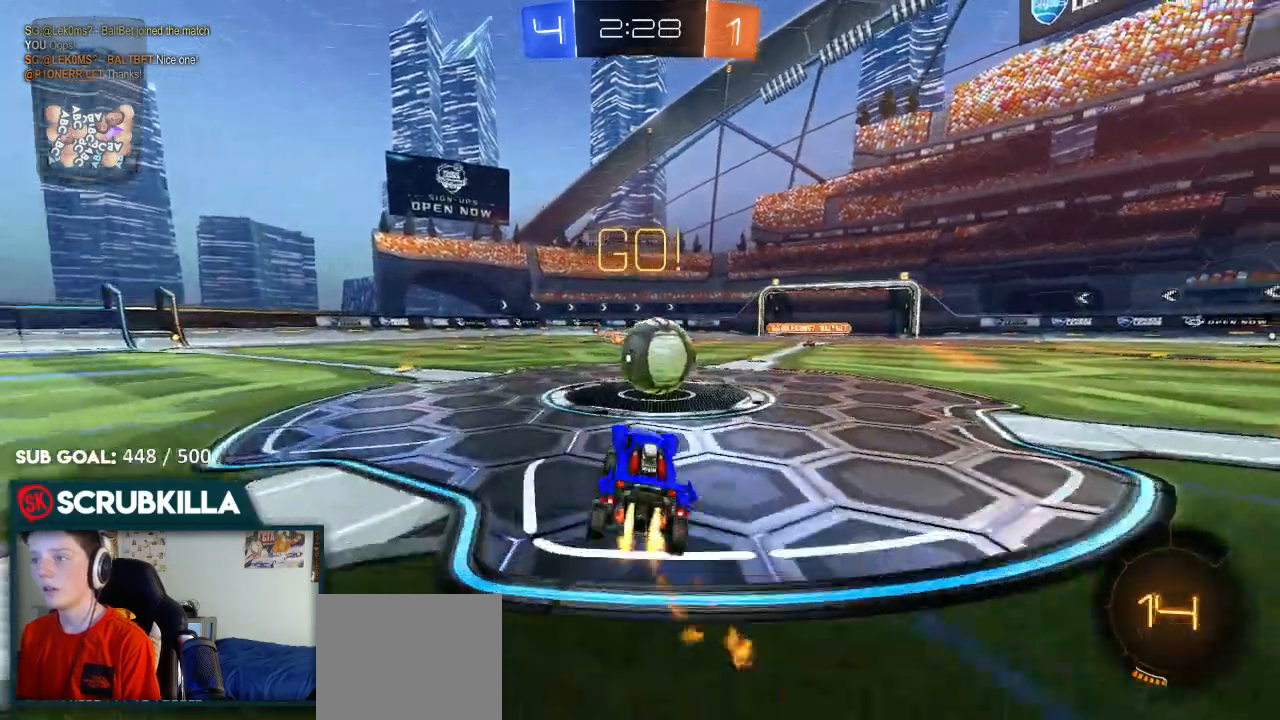
{"dt_ms": 500, "buttons": ["X", "R2"], "left_stick": "right", "right_stick": "center"}
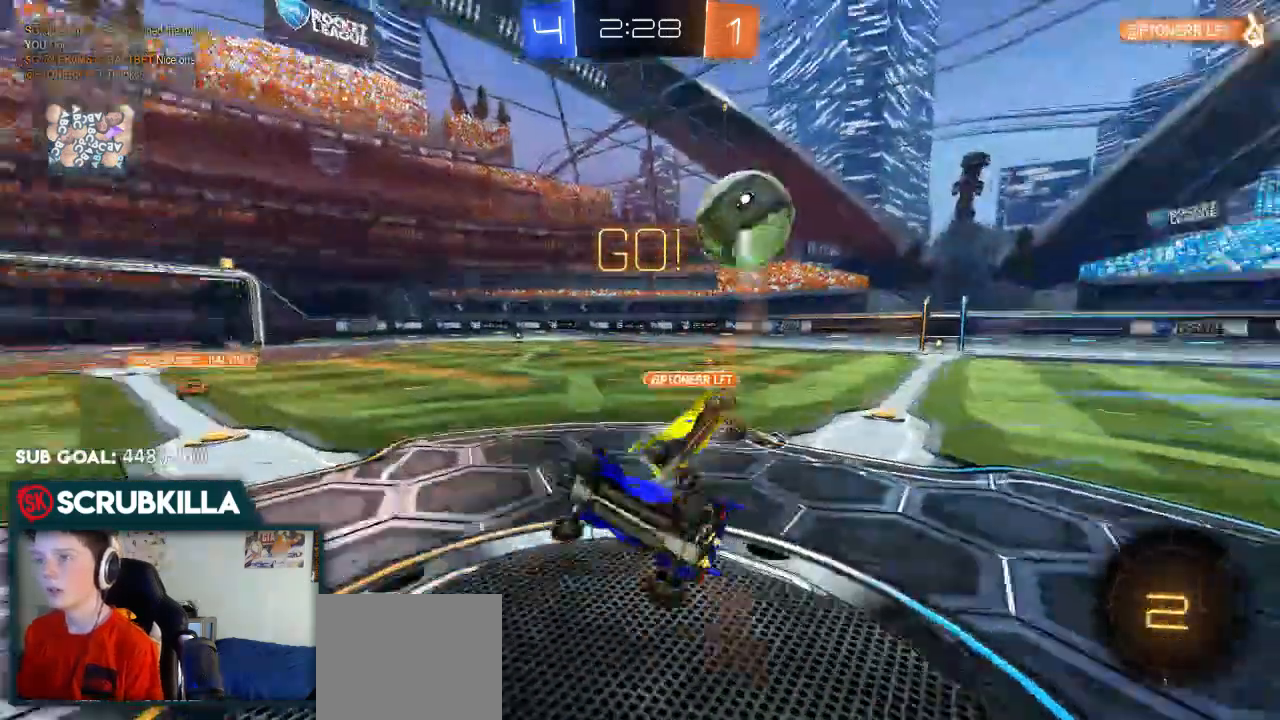
{"dt_ms": 500, "buttons": ["R2"], "left_stick": "right", "right_stick": "center", "events": [[500, "X", "up"]]}
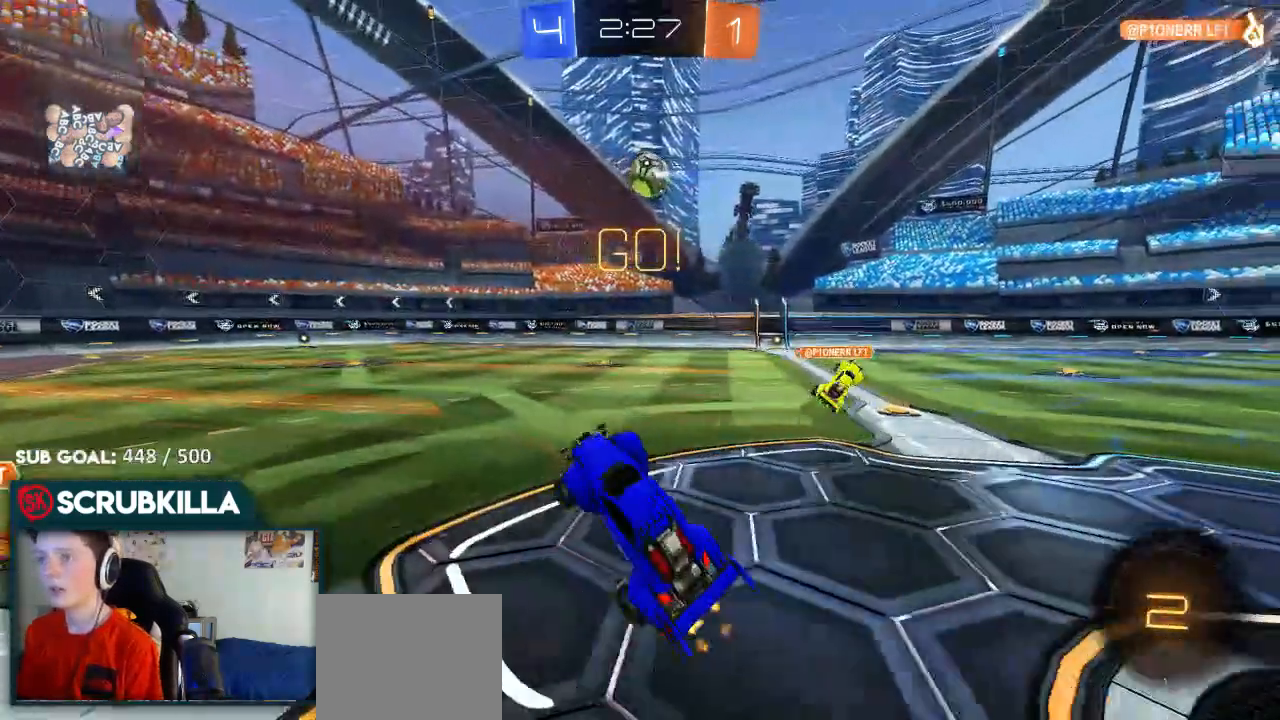
{"dt_ms": 500, "buttons": ["R2"], "left_stick": "up-left", "right_stick": "center", "events": [[67, "left_stick", "up"], [167, "left_stick", "up-left"]]}
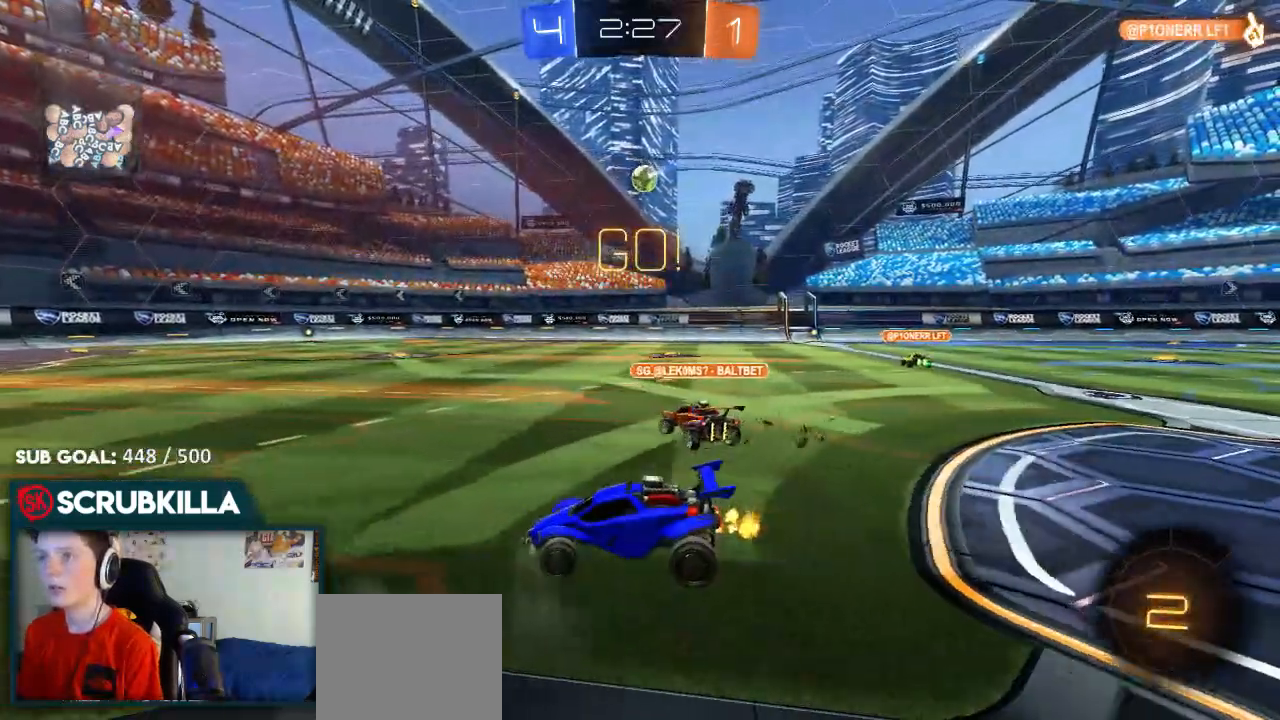
{"dt_ms": 500, "buttons": ["R2"], "left_stick": "right", "right_stick": "center", "events": [[67, "left_stick", "right"]]}
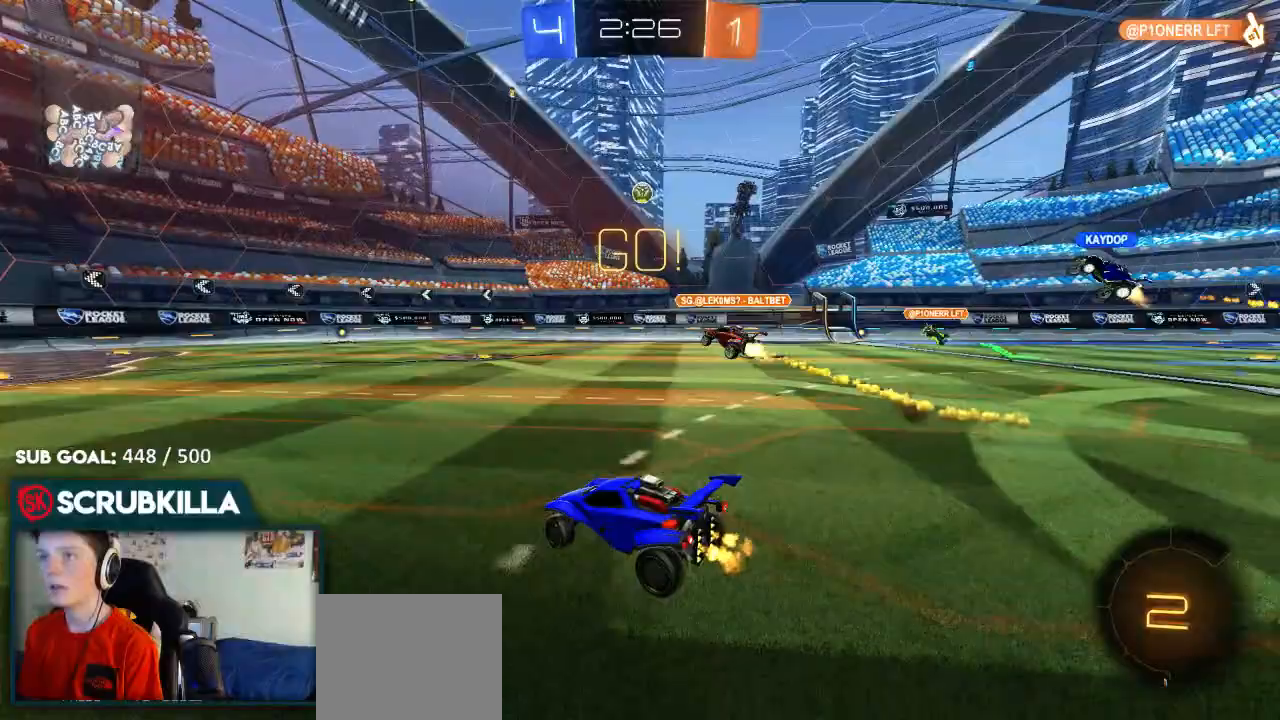
{"dt_ms": 500, "buttons": ["R2"], "left_stick": "center", "right_stick": "center", "events": [[483, "left_stick", "center"]]}
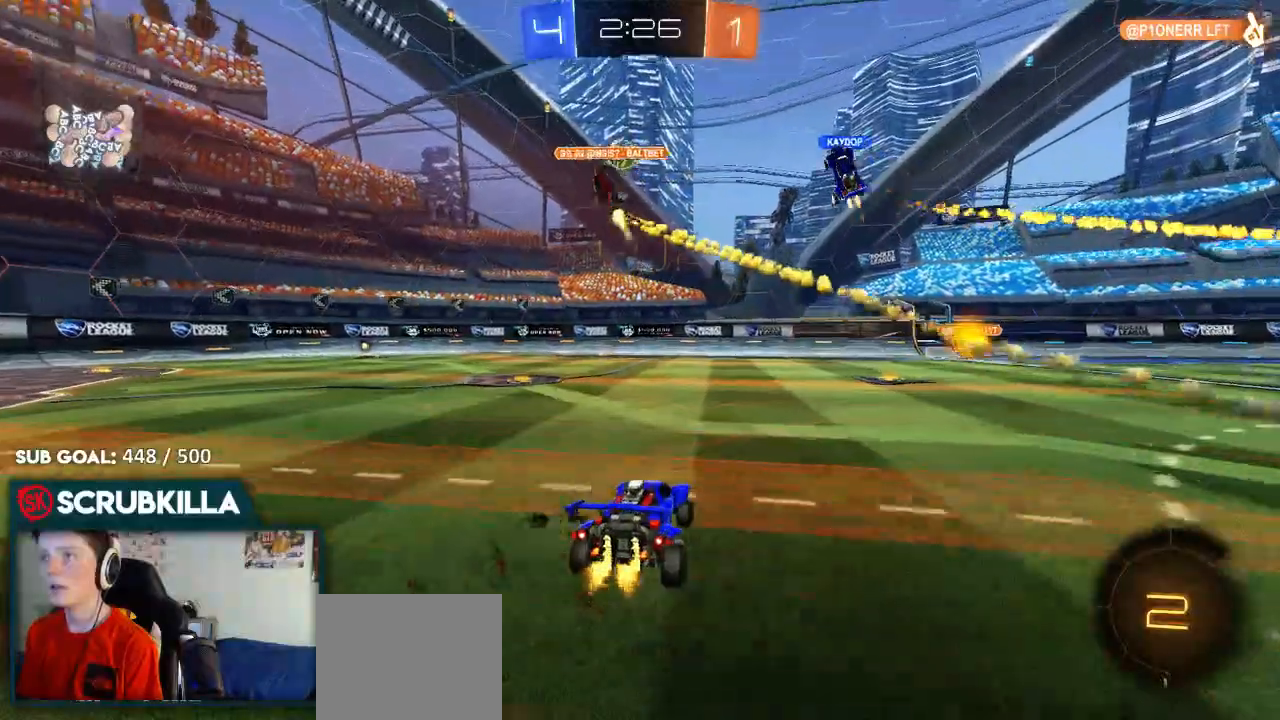
{"dt_ms": 500, "buttons": ["R2"], "left_stick": "down-left", "right_stick": "center", "events": [[50, "left_stick", "down-left"]]}
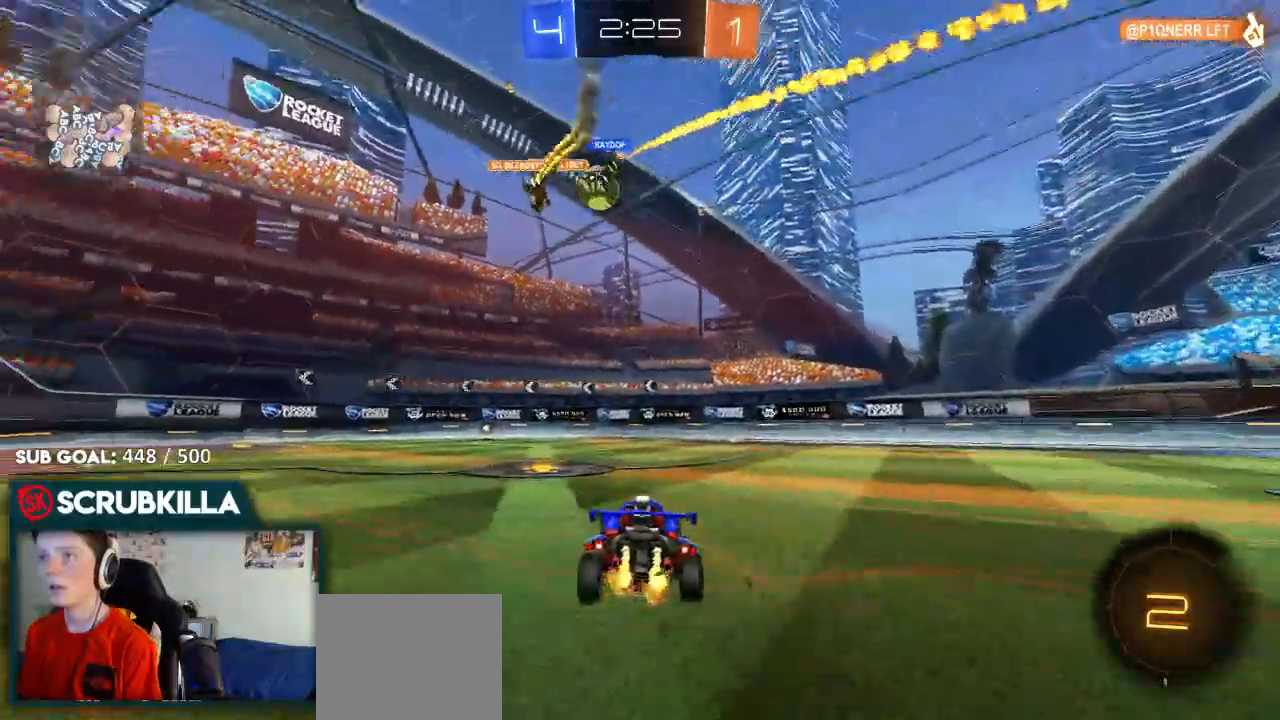
{"dt_ms": 500, "buttons": [], "left_stick": "down-left", "right_stick": "center", "events": [[150, "left_stick", "center"], [217, "R2", "up"], [450, "left_stick", "down-left"]]}
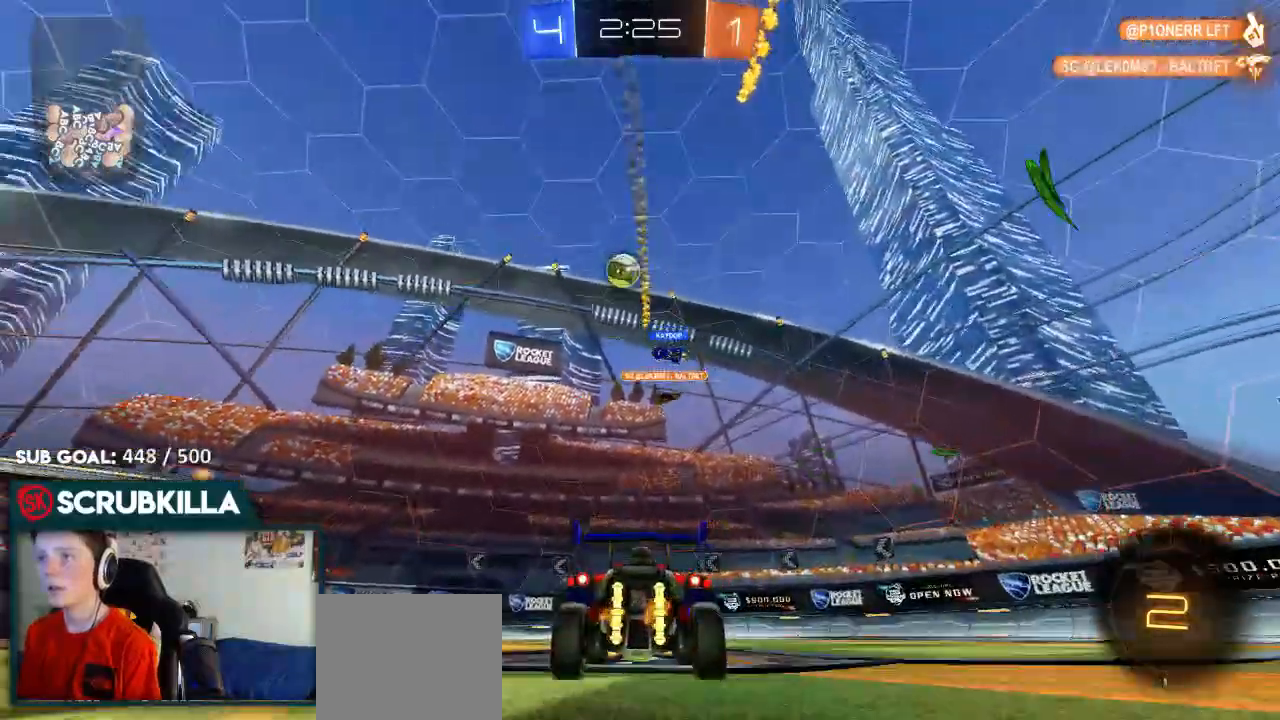
{"dt_ms": 500, "buttons": ["R2"], "left_stick": "right", "right_stick": "center", "events": [[200, "R2", "down"], [300, "left_stick", "center"], [400, "left_stick", "right"]]}
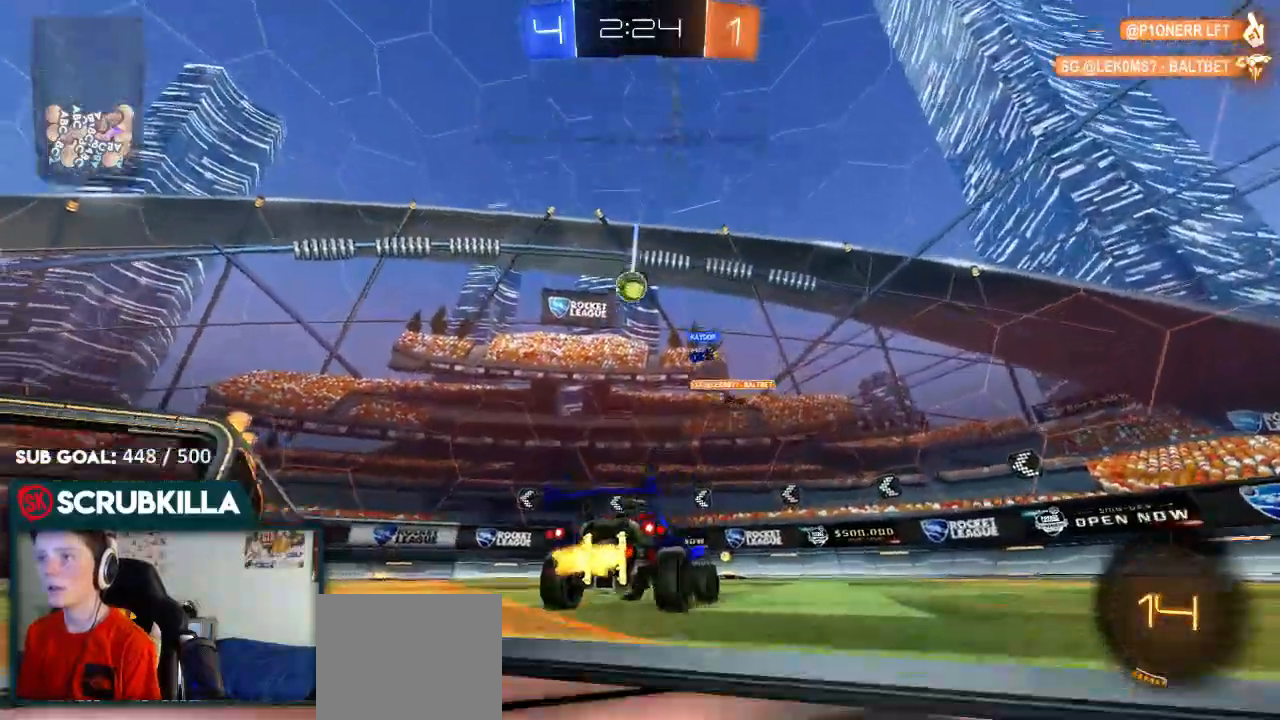
{"dt_ms": 1000, "buttons": ["A", "X", "R2"], "left_stick": "down", "right_stick": "center"}
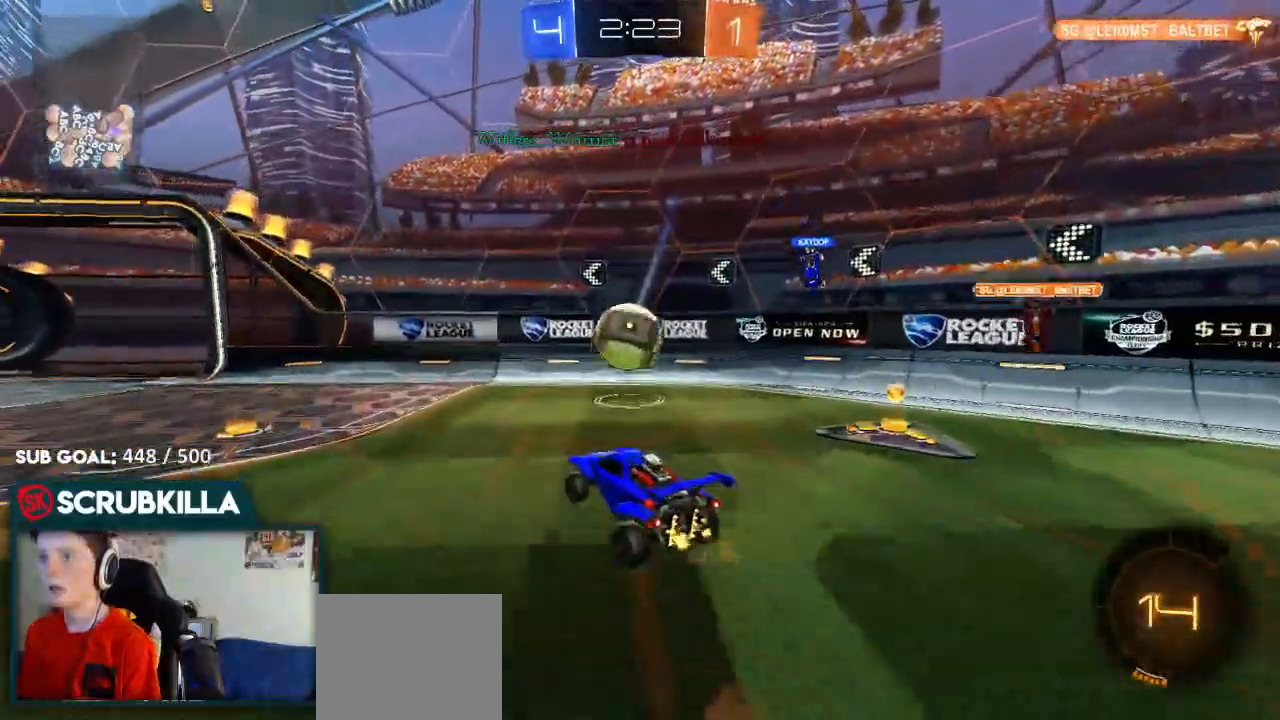
{"dt_ms": 500, "buttons": ["B", "R2"], "left_stick": "up", "right_stick": "center", "events": [[17, "A", "up"], [17, "X", "up"], [83, "A", "down"], [83, "left_stick", "center"], [133, "X", "down"], [167, "X", "up"], [167, "left_stick", "down"], [233, "A", "up"], [233, "L2", "down"], [233, "R2", "up"], [300, "left_stick", "center"], [333, "L2", "up"], [367, "R2", "down"], [367, "left_stick", "up"], [417, "B", "down"]]}
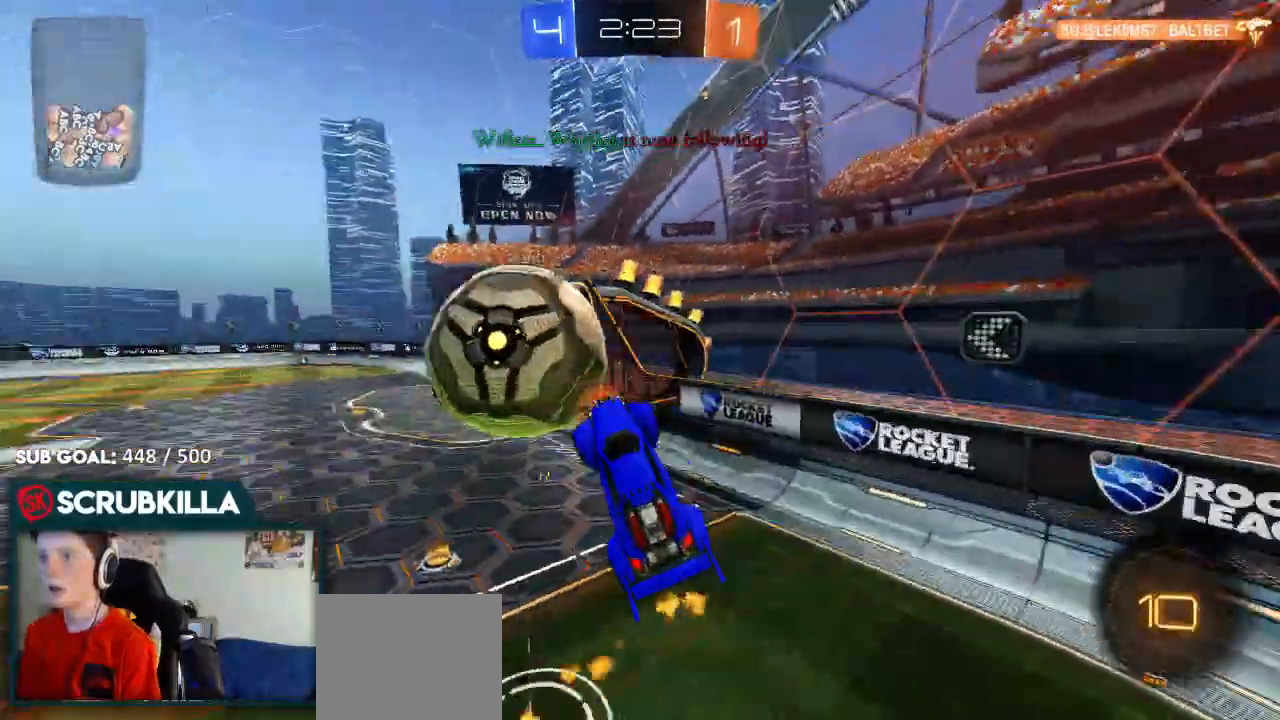
{"dt_ms": 500, "buttons": ["R2"], "left_stick": "up", "right_stick": "center"}